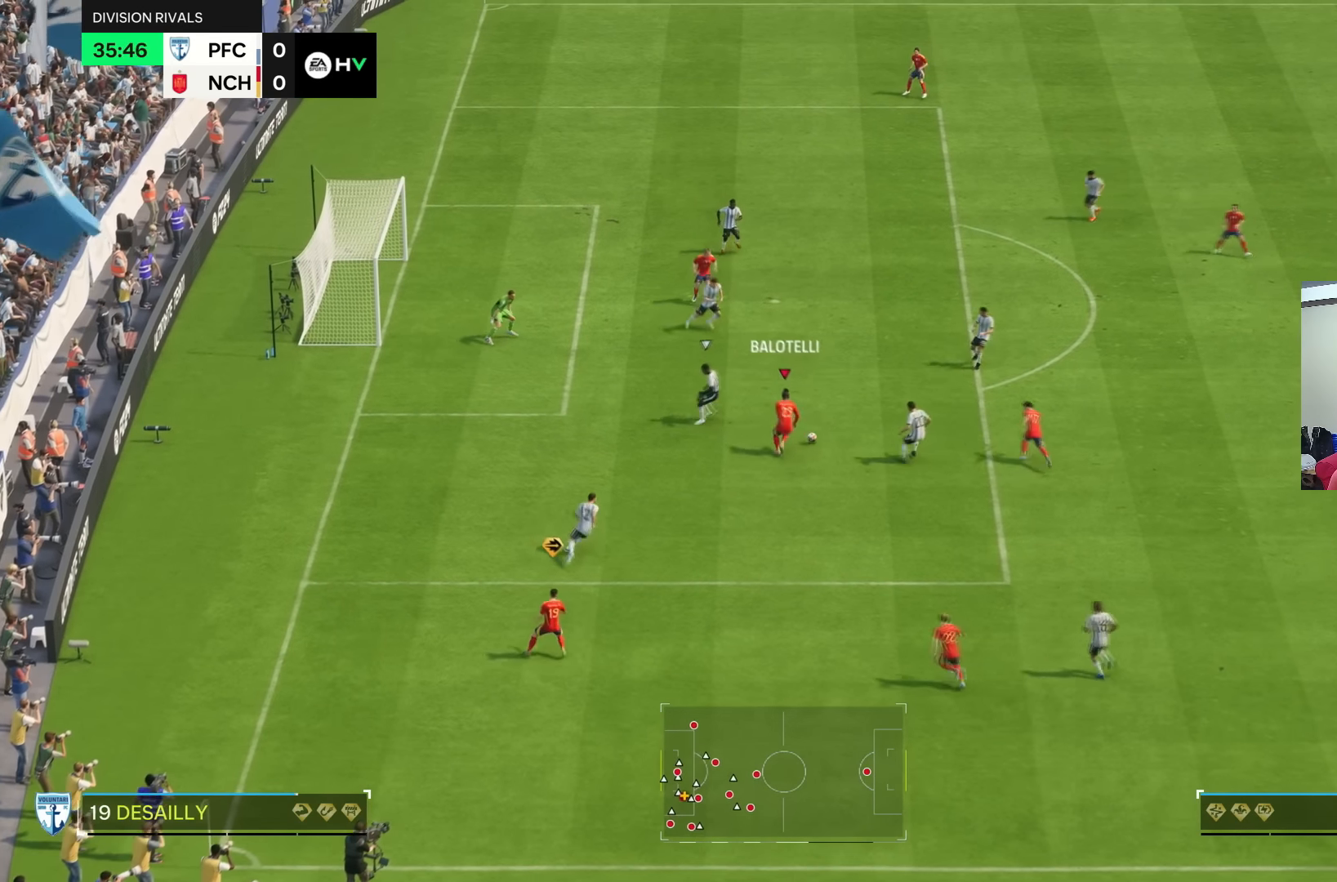
Gameplay with a controller (PlayStation layout); each line is a JSON object with the inputs held at the frame after it. "events" lists button and stick changes between this image and that frame as [ms after this image, input, new state], when the widget could be followed in between. Not read: L3 R1 R3.
{"buttons": [], "left_stick": "right", "right_stick": "center", "events": [[434, "left_stick", "right"]]}
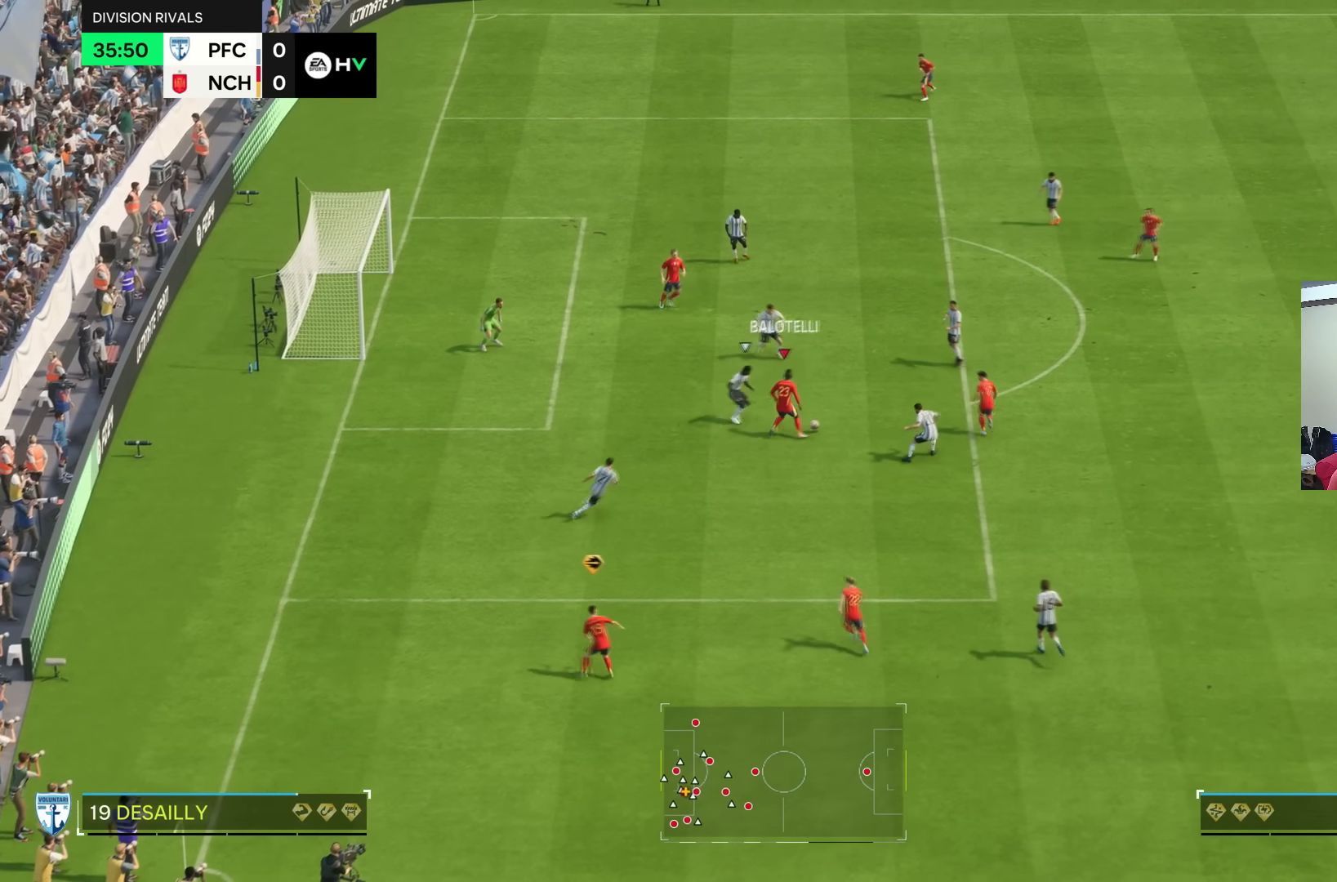
{"buttons": [], "left_stick": "right", "right_stick": "center"}
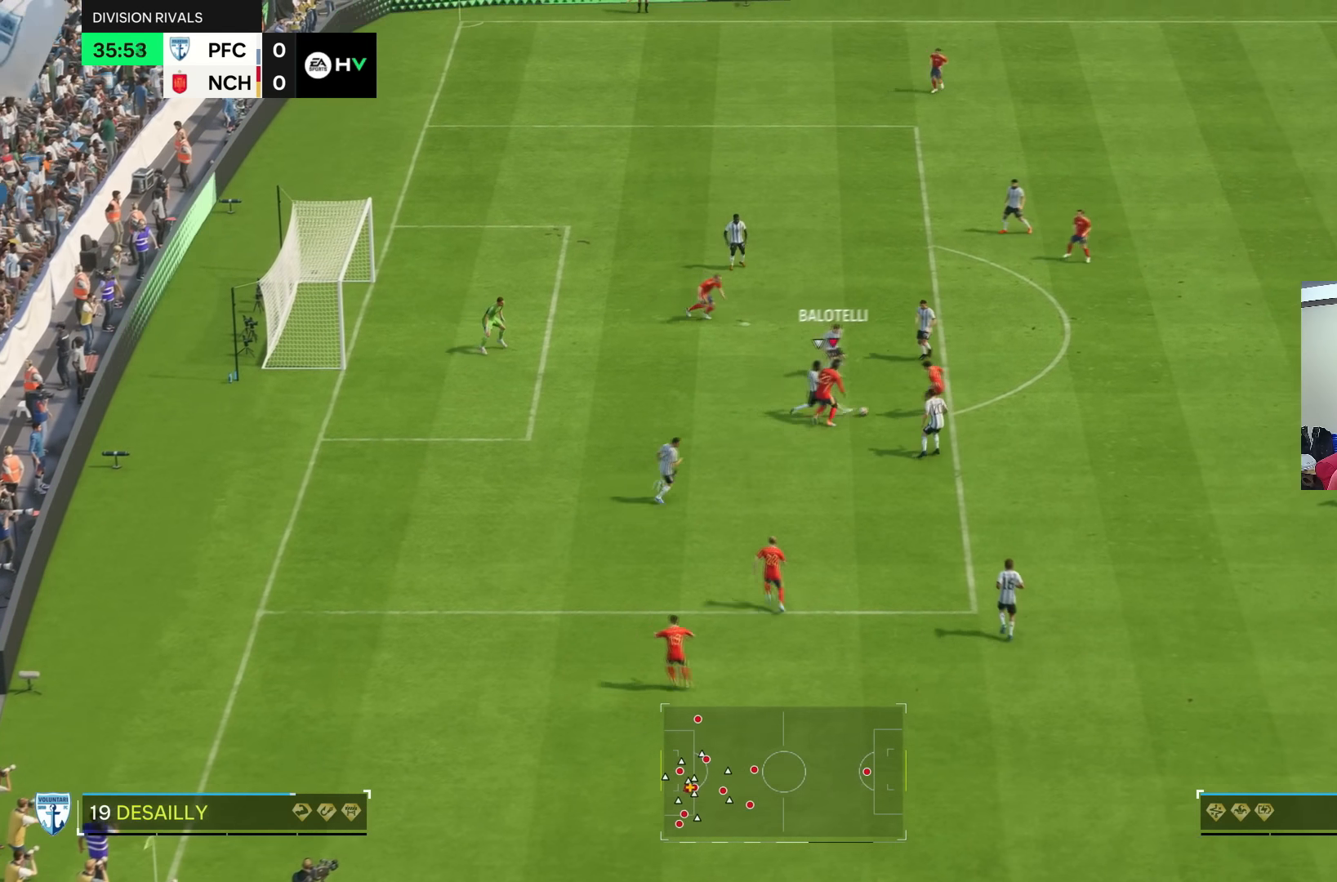
{"buttons": [], "left_stick": "right", "right_stick": "center", "events": []}
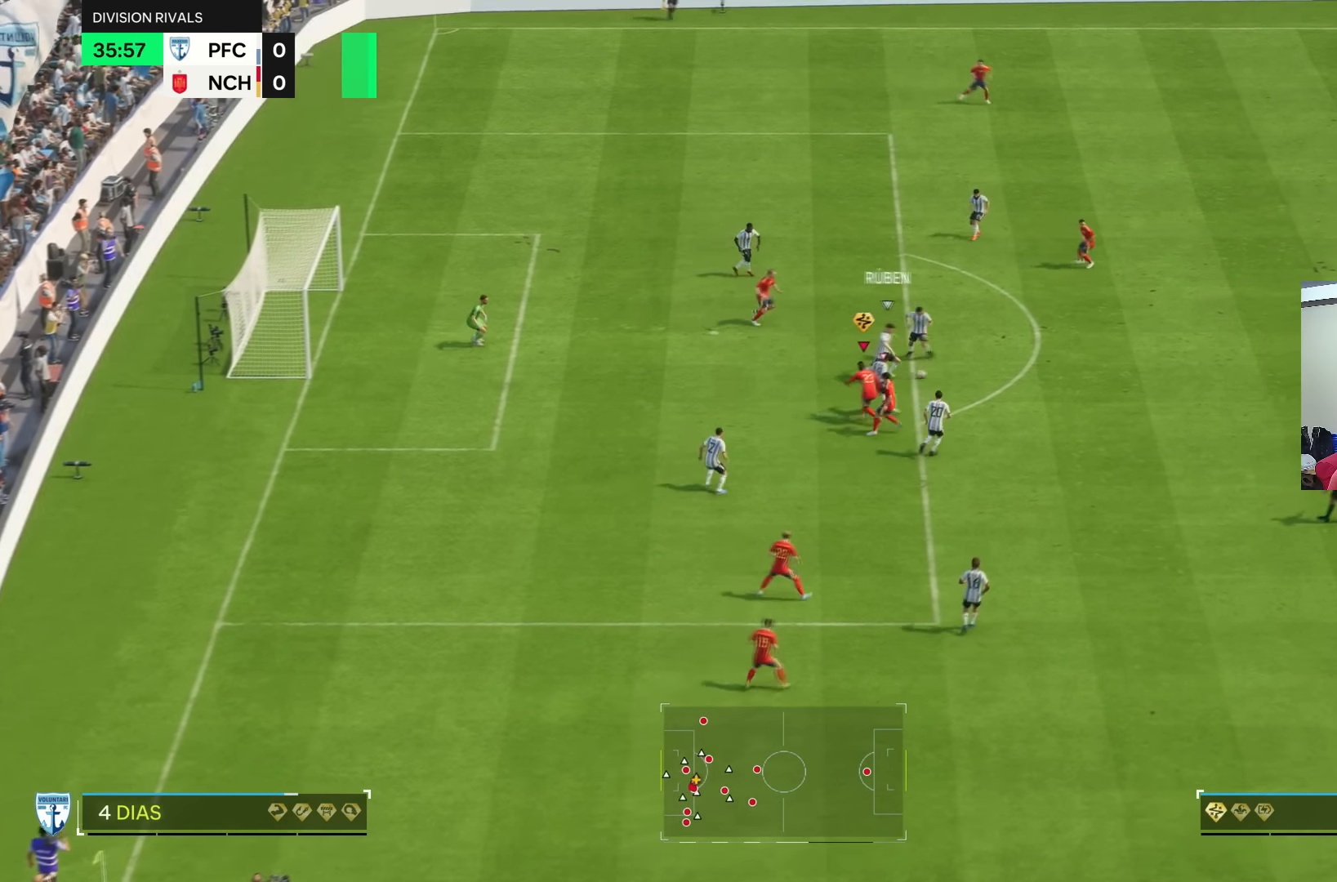
{"buttons": ["L1", "R2"], "left_stick": "down-right", "right_stick": "center", "events": [[400, "R2", "down"], [500, "L1", "down"], [500, "left_stick", "down-right"]]}
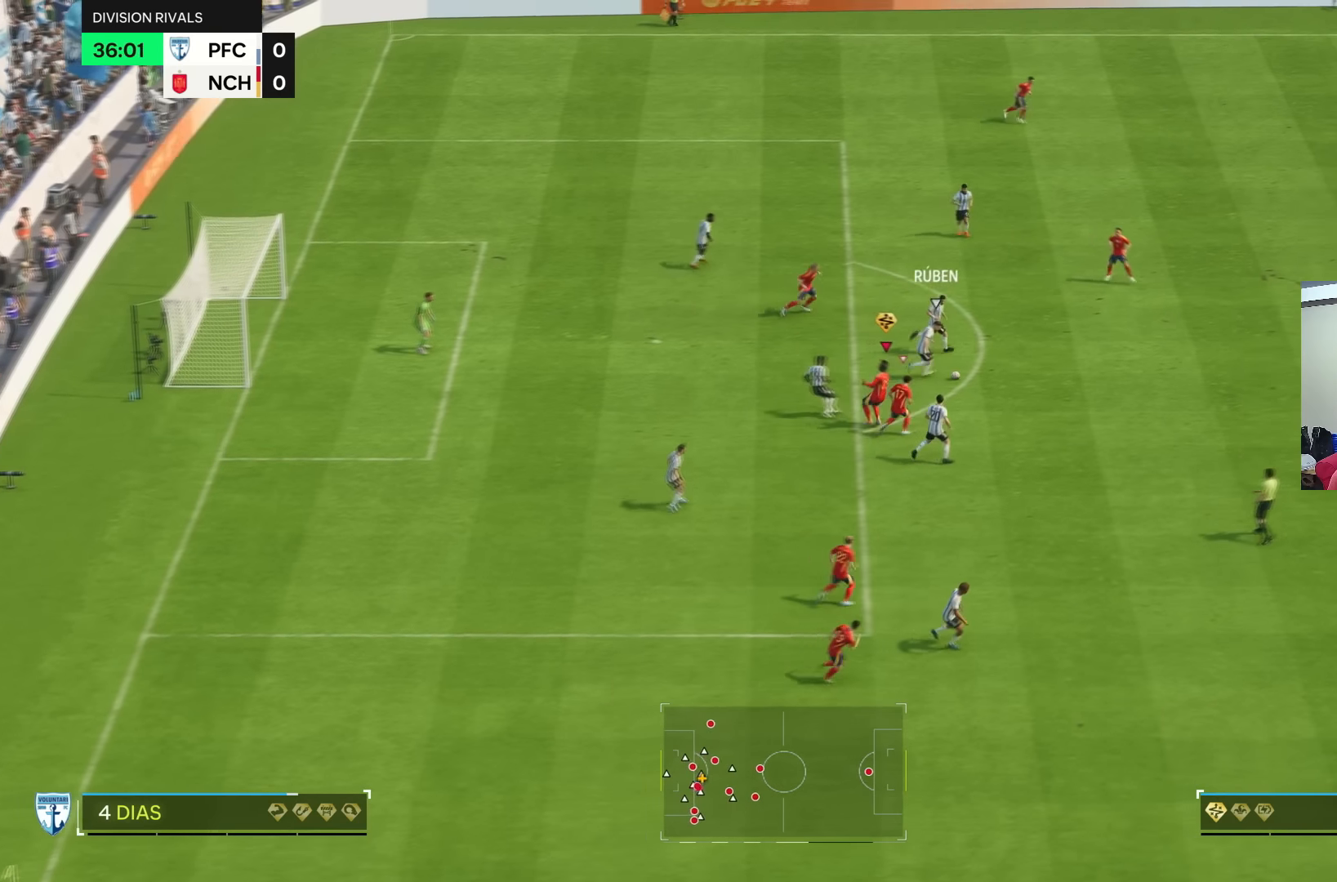
{"buttons": ["R2"], "left_stick": "down-right", "right_stick": "center", "events": [[134, "L1", "up"]]}